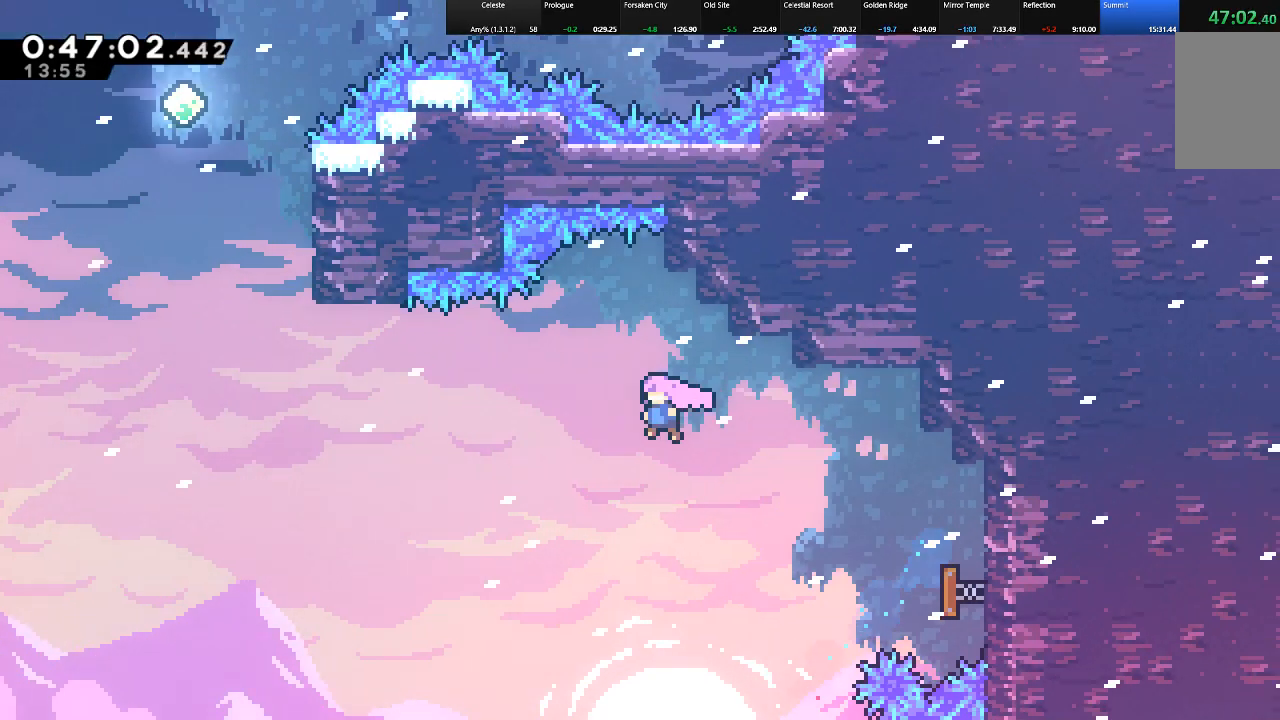
Gameplay with keyboard; each line is a JSON object with the keys held at the frame after it. "events" lists presses ("down") and releases ("up") of "c", "down", "left", "right", "shift", "up", "x" and "z" between this image and that frame as [ms after this image, input, new state], when the widget could be followed in between. No other keys are recorded. Mouse input is not recorded.
{"keys": ["c", "left", "shift", "up"], "events": [[300, "c", "down"]]}
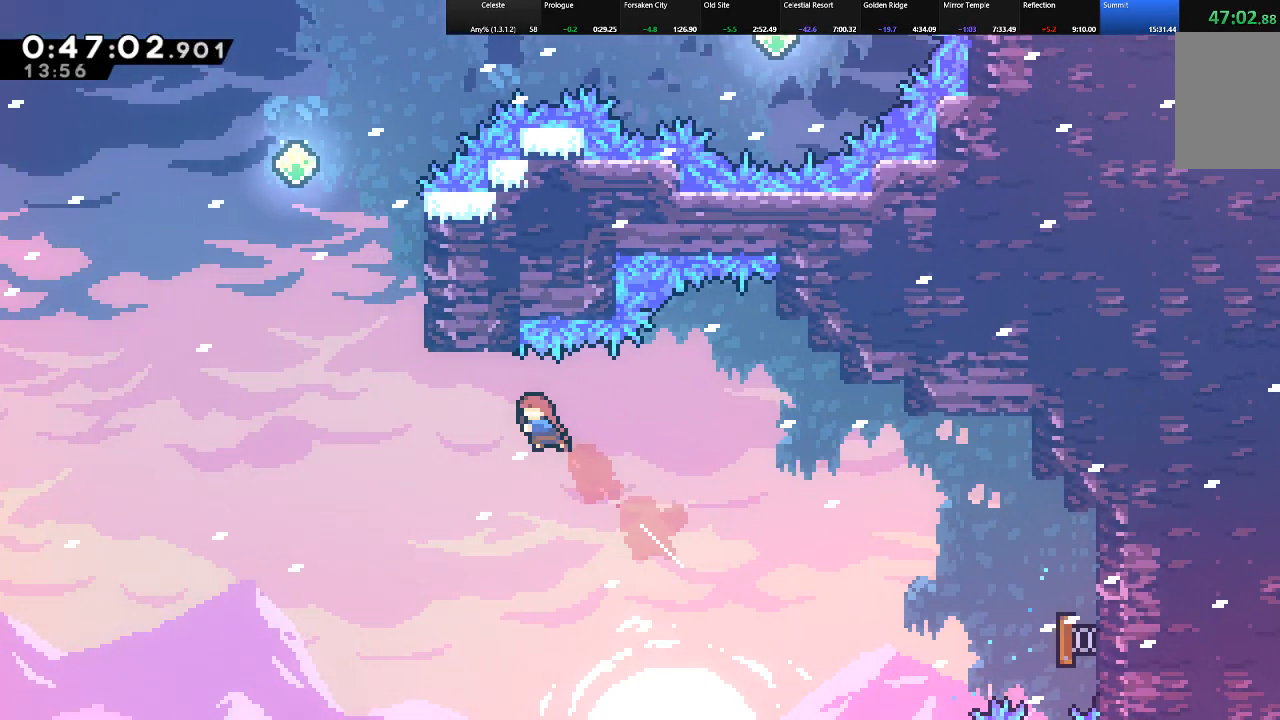
{"keys": ["shift", "up"], "events": [[33, "c", "up"], [317, "c", "down"], [350, "left", "up"], [500, "c", "up"]]}
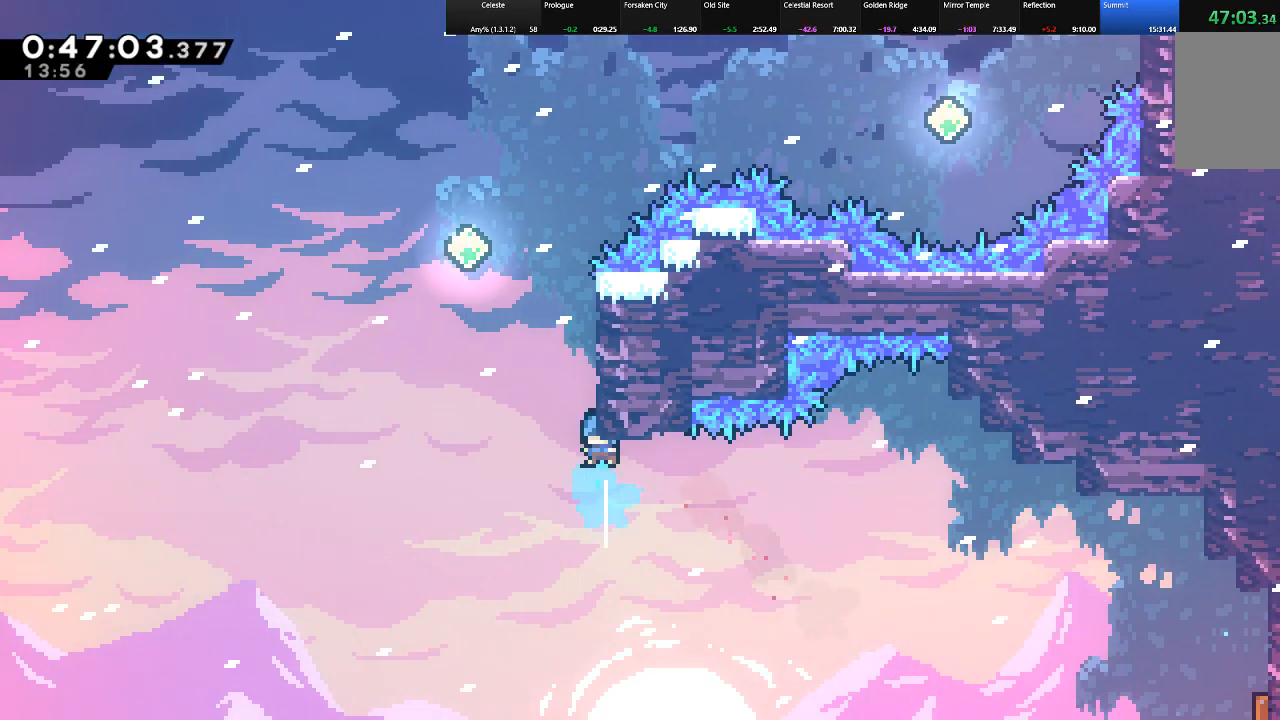
{"keys": [], "events": [[50, "right", "down"], [183, "right", "up"], [233, "left", "down"], [317, "z", "down"], [367, "c", "down"], [367, "z", "up"], [417, "left", "up"], [417, "shift", "up"], [417, "up", "up"], [467, "c", "up"]]}
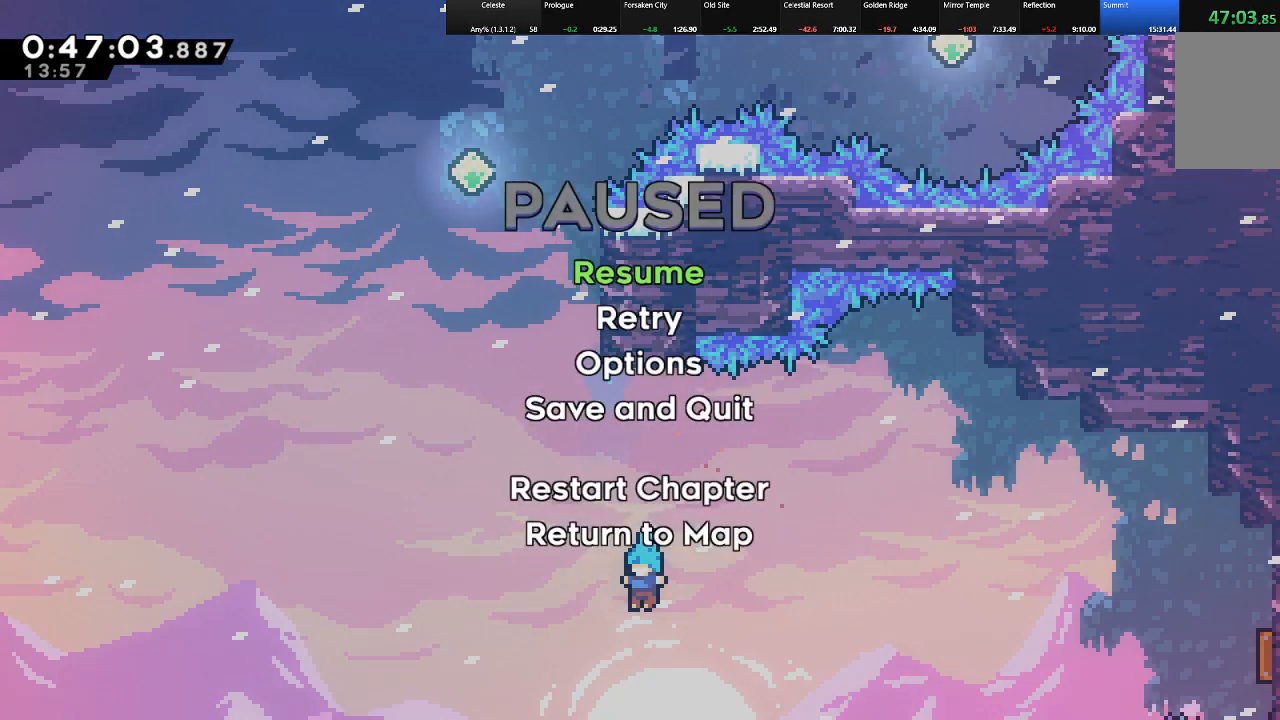
{"keys": ["shift"], "events": [[150, "shift", "down"], [333, "z", "down"], [433, "left", "down"], [433, "z", "up"], [483, "left", "up"]]}
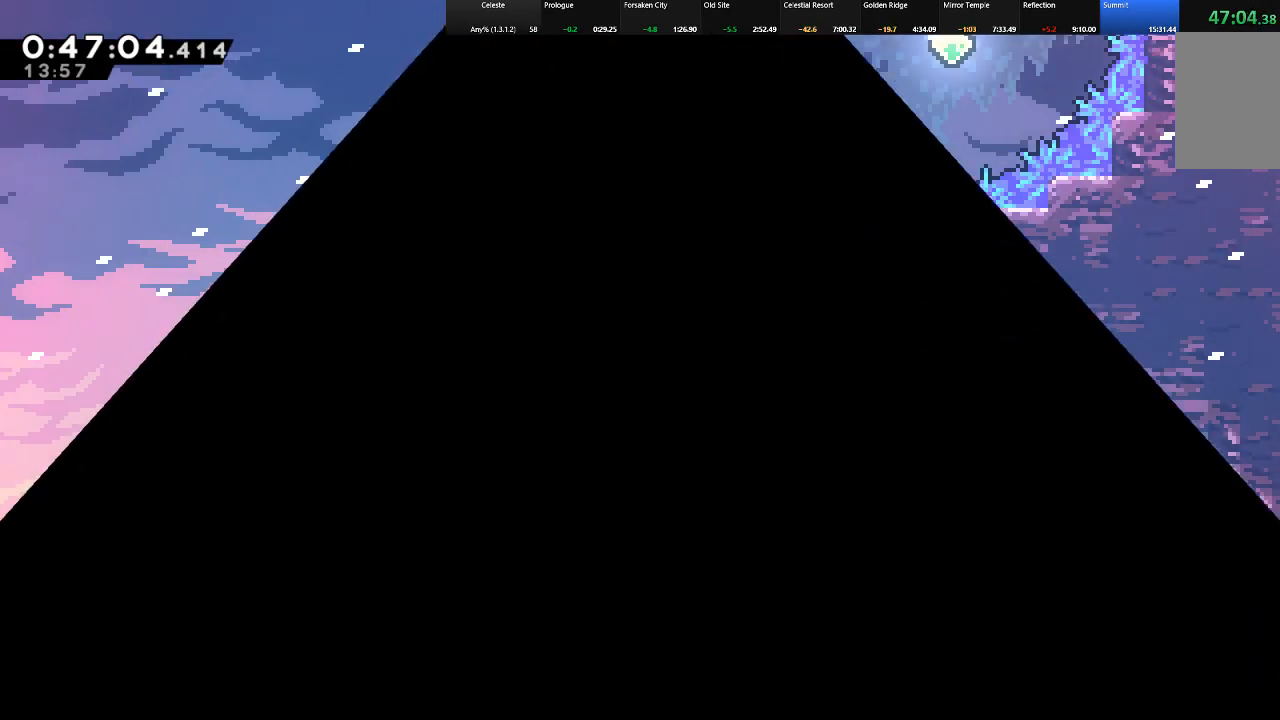
{"keys": ["left", "shift"], "events": [[33, "left", "down"], [33, "z", "down"], [117, "left", "up"], [117, "z", "up"], [167, "left", "down"], [217, "z", "down"], [317, "z", "up"]]}
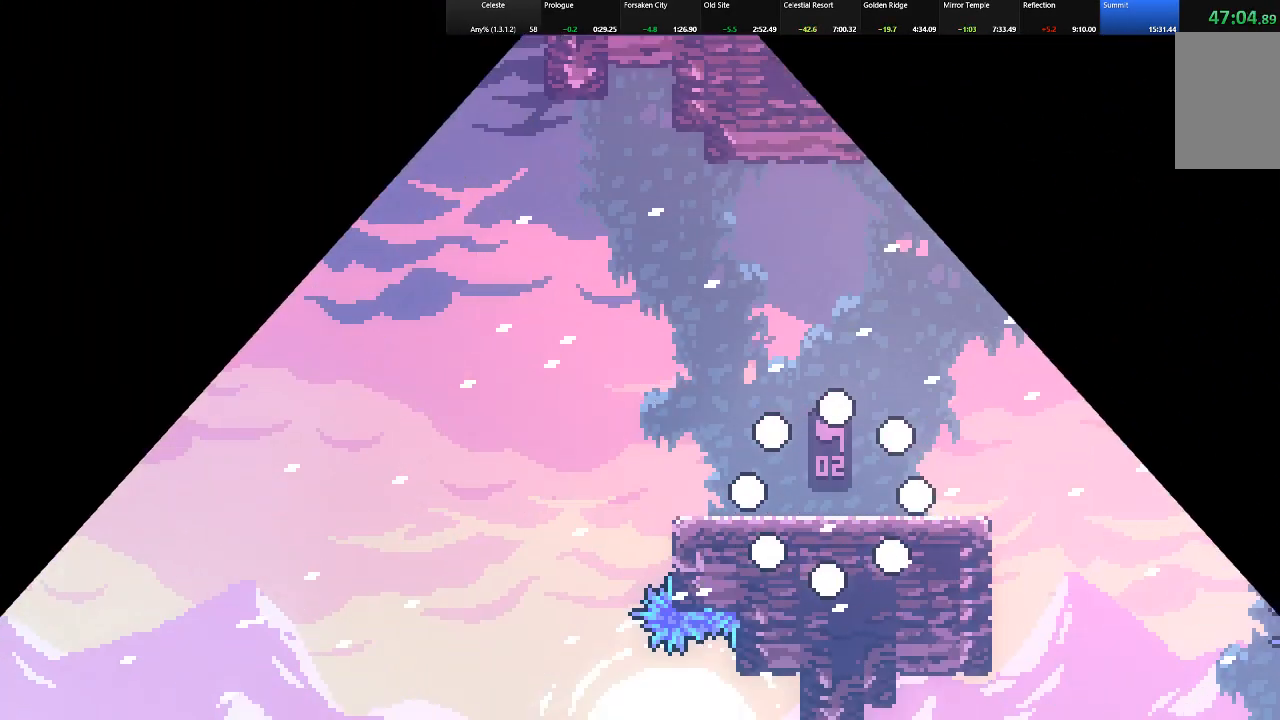
{"keys": ["left", "shift", "up", "z"], "events": [[467, "up", "down"], [467, "z", "down"]]}
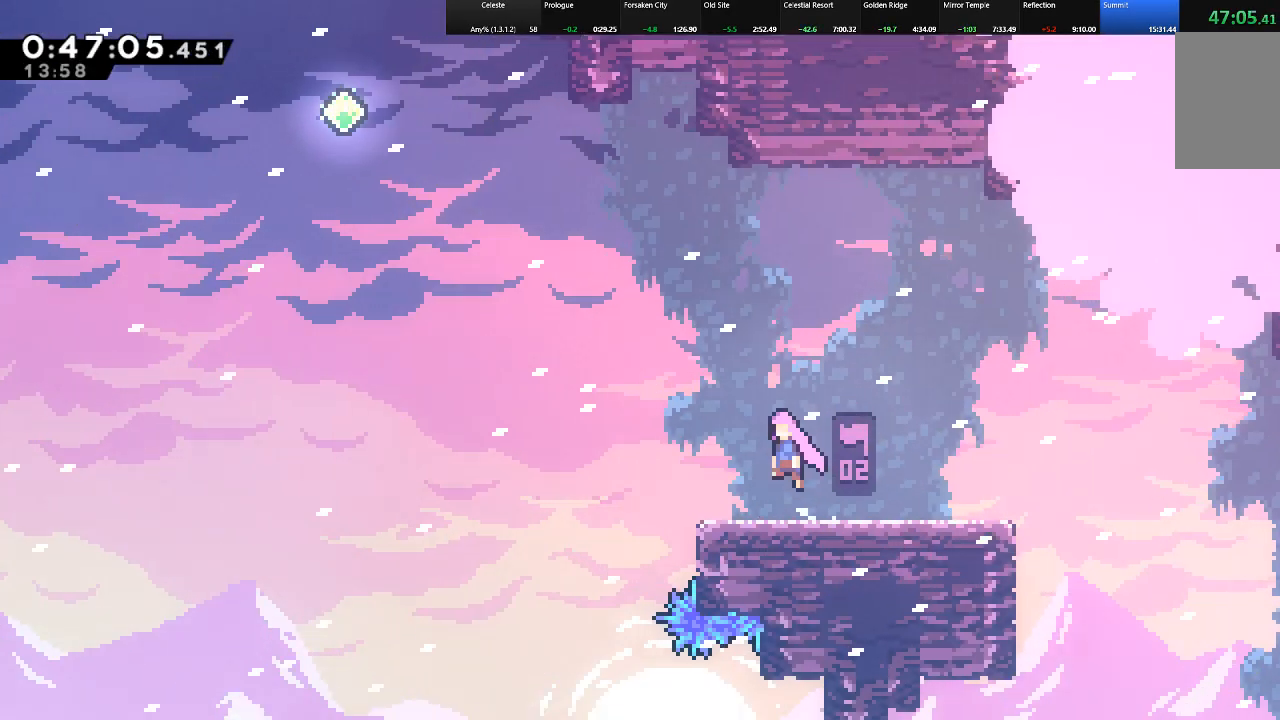
{"keys": ["left", "shift", "up"], "events": [[250, "z", "up"], [300, "c", "down"], [483, "c", "up"]]}
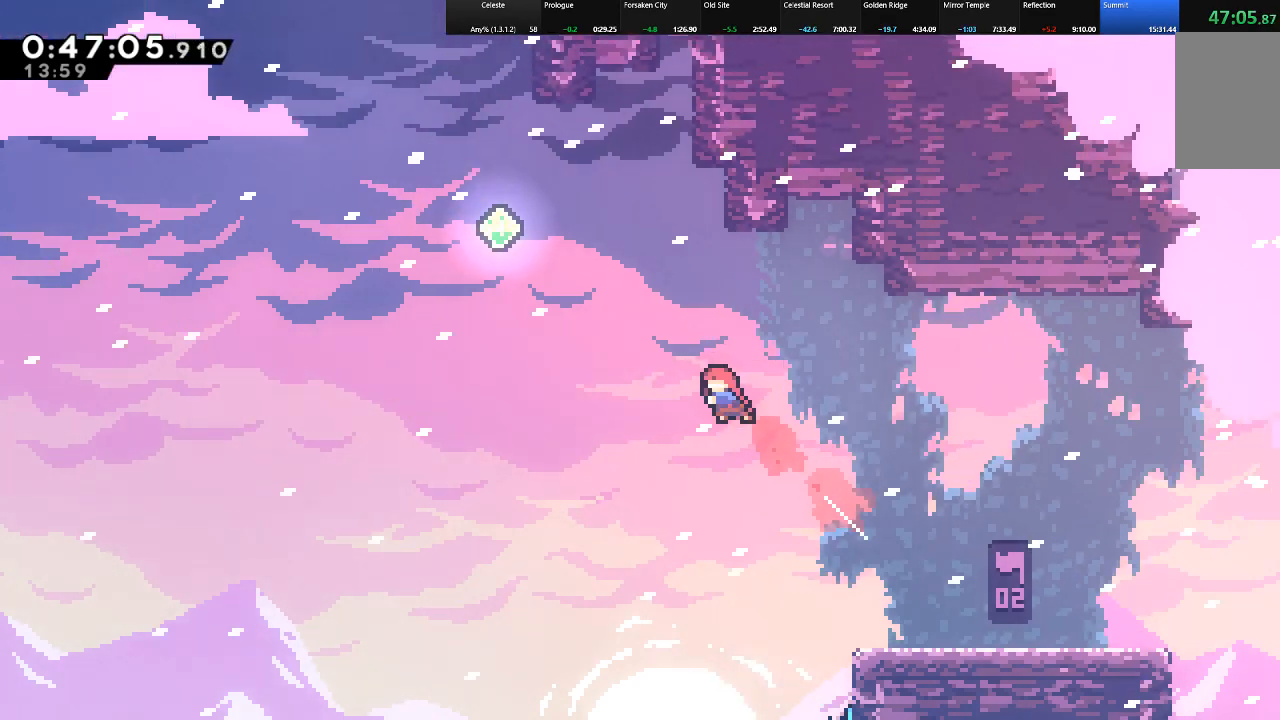
{"keys": ["left", "shift", "up"], "events": [[167, "c", "down"], [450, "c", "up"]]}
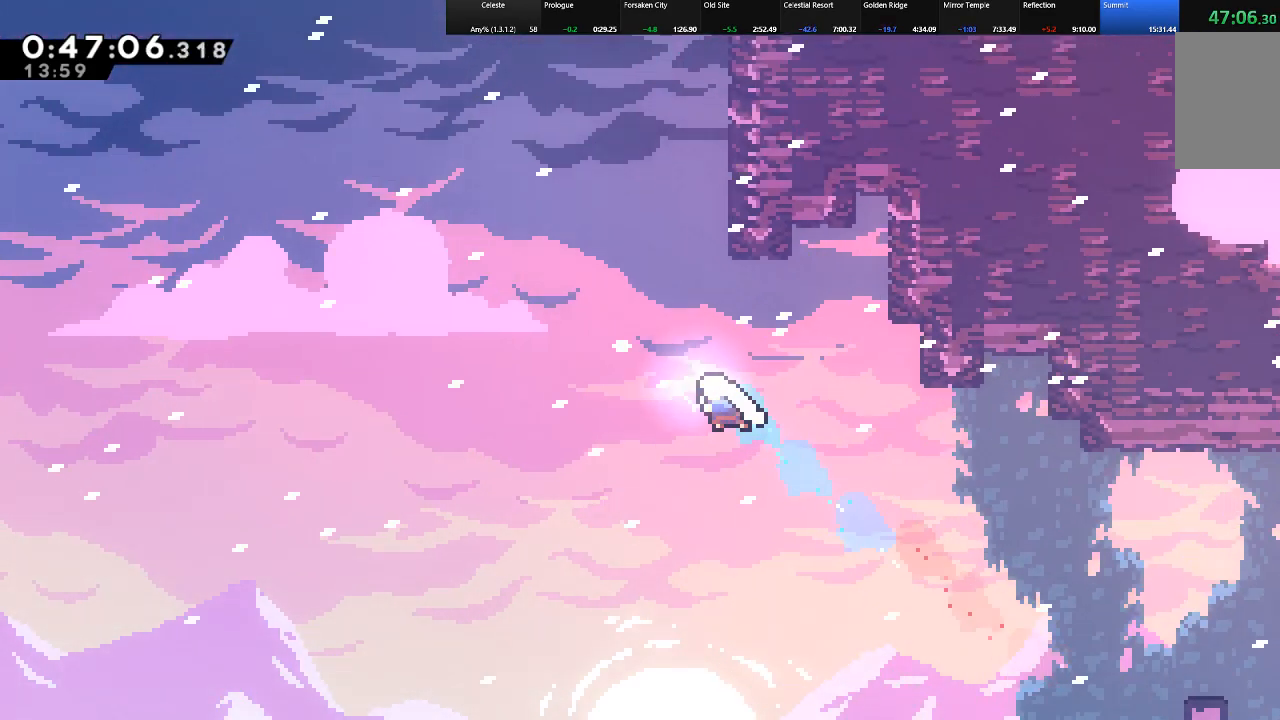
{"keys": ["right", "shift", "up", "z"], "events": [[83, "c", "down"], [83, "left", "up"], [317, "c", "up"], [317, "right", "down"], [467, "z", "down"]]}
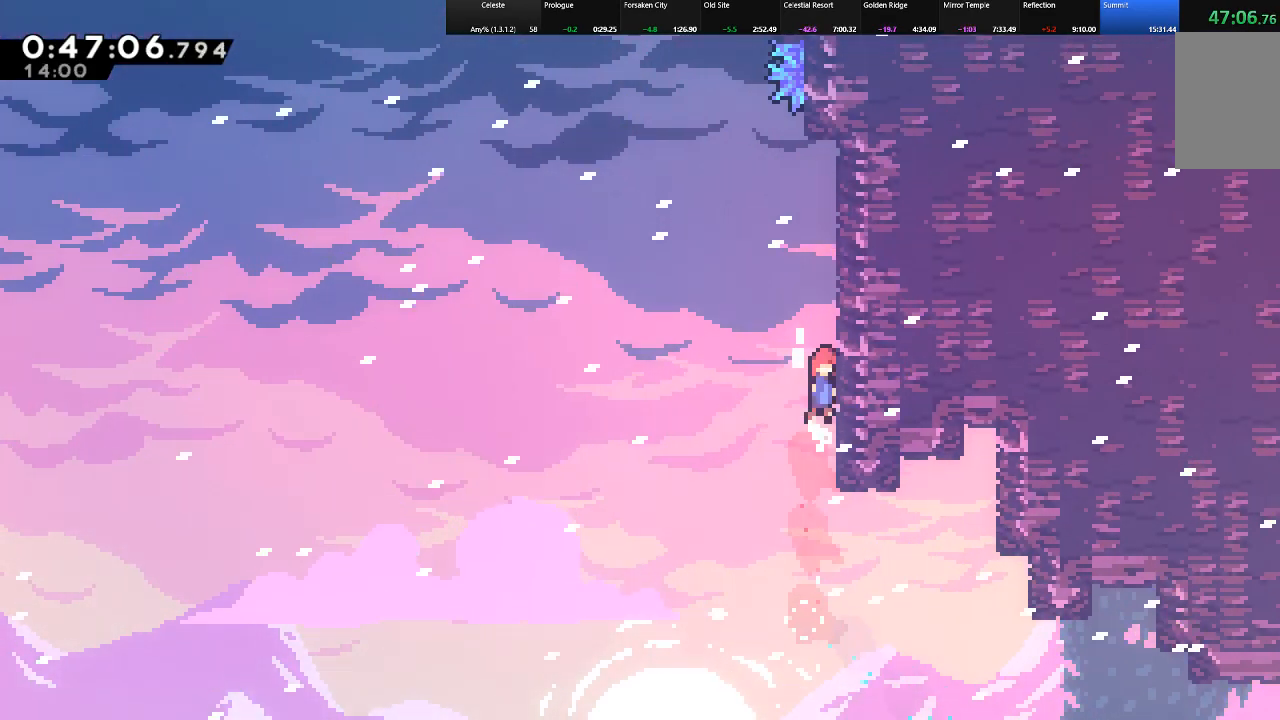
{"keys": ["shift", "up", "z"], "events": [[100, "z", "up"], [150, "z", "down"], [333, "z", "up"], [433, "right", "up"], [433, "z", "down"]]}
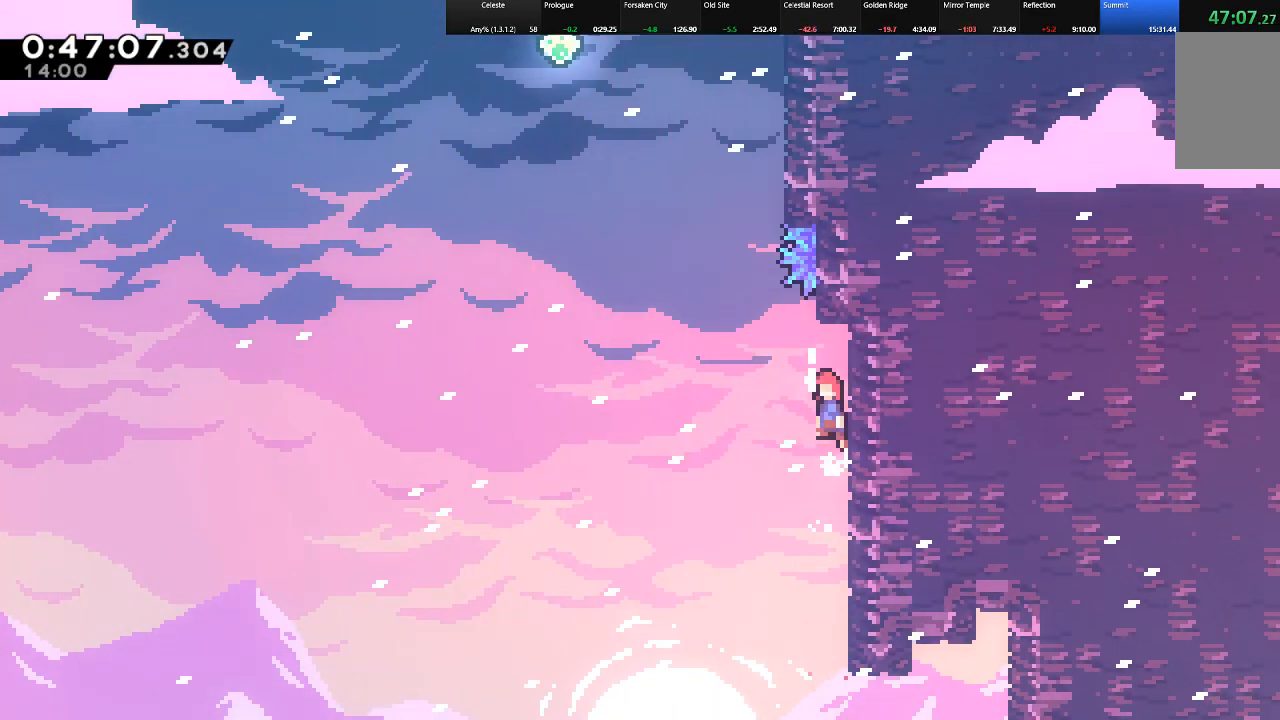
{"keys": ["right", "shift", "up"], "events": [[33, "left", "down"], [267, "left", "up"], [267, "z", "up"], [317, "c", "down"], [450, "right", "down"], [500, "c", "up"]]}
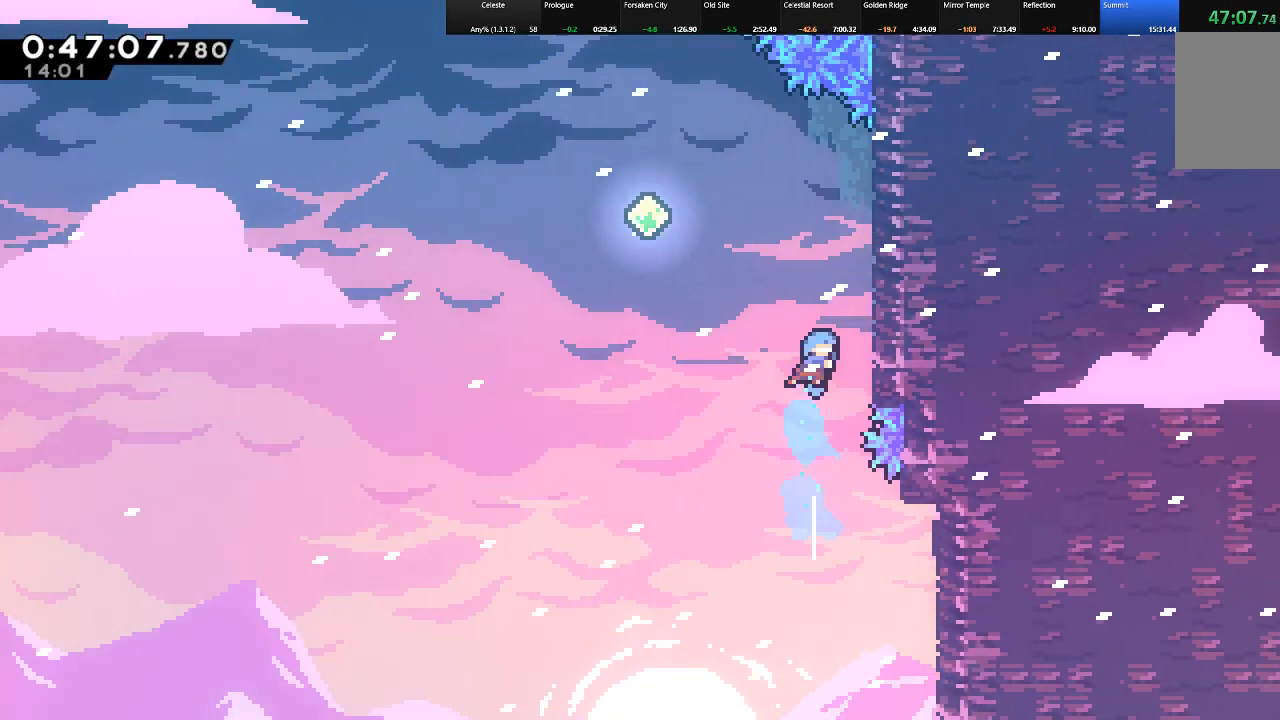
{"keys": ["shift", "up"], "events": [[417, "right", "up"]]}
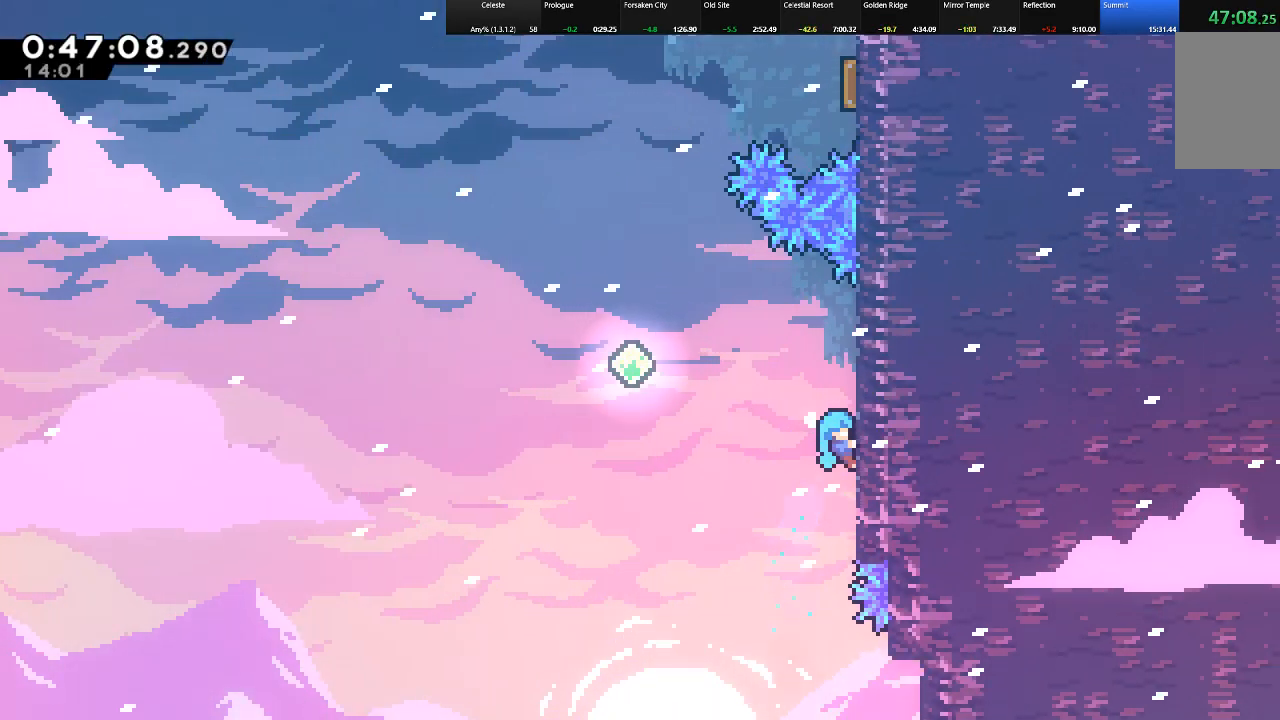
{"keys": ["left", "shift", "up", "z"], "events": [[50, "left", "down"], [100, "z", "down"]]}
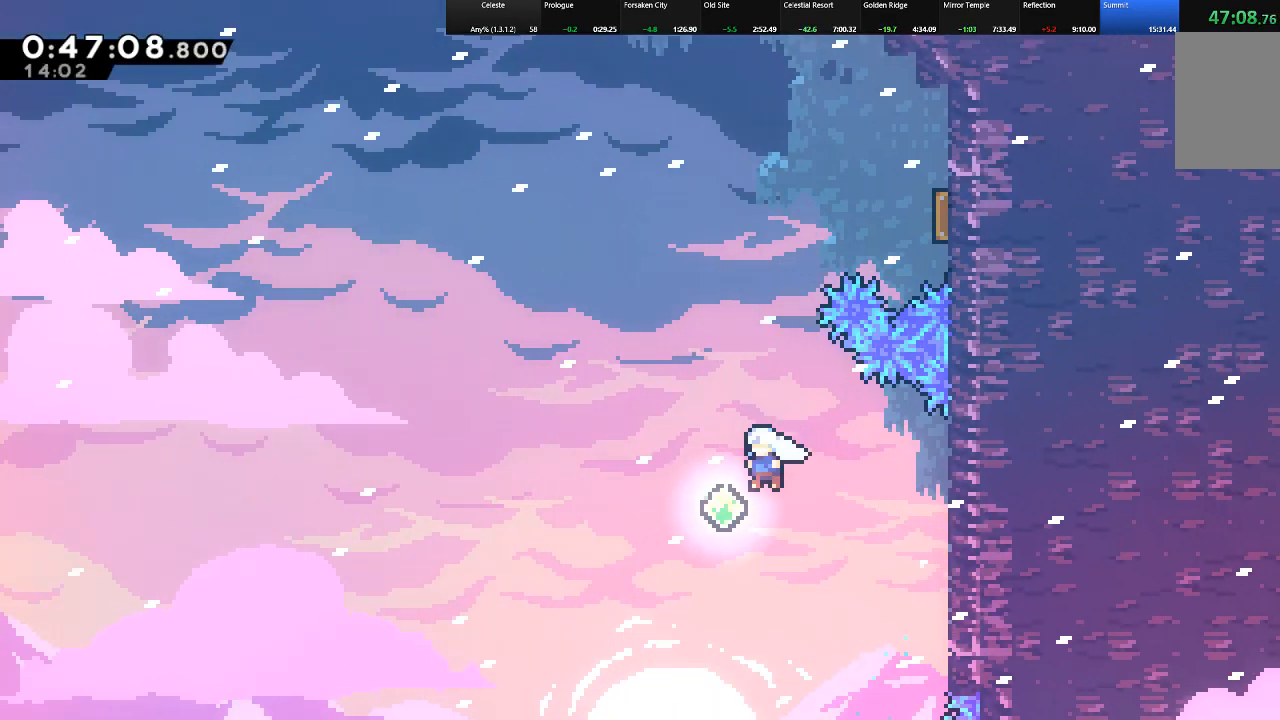
{"keys": ["c", "right", "shift", "up"], "events": [[83, "z", "up"], [117, "c", "down"], [117, "left", "up"], [350, "c", "up"], [500, "c", "down"], [500, "right", "down"]]}
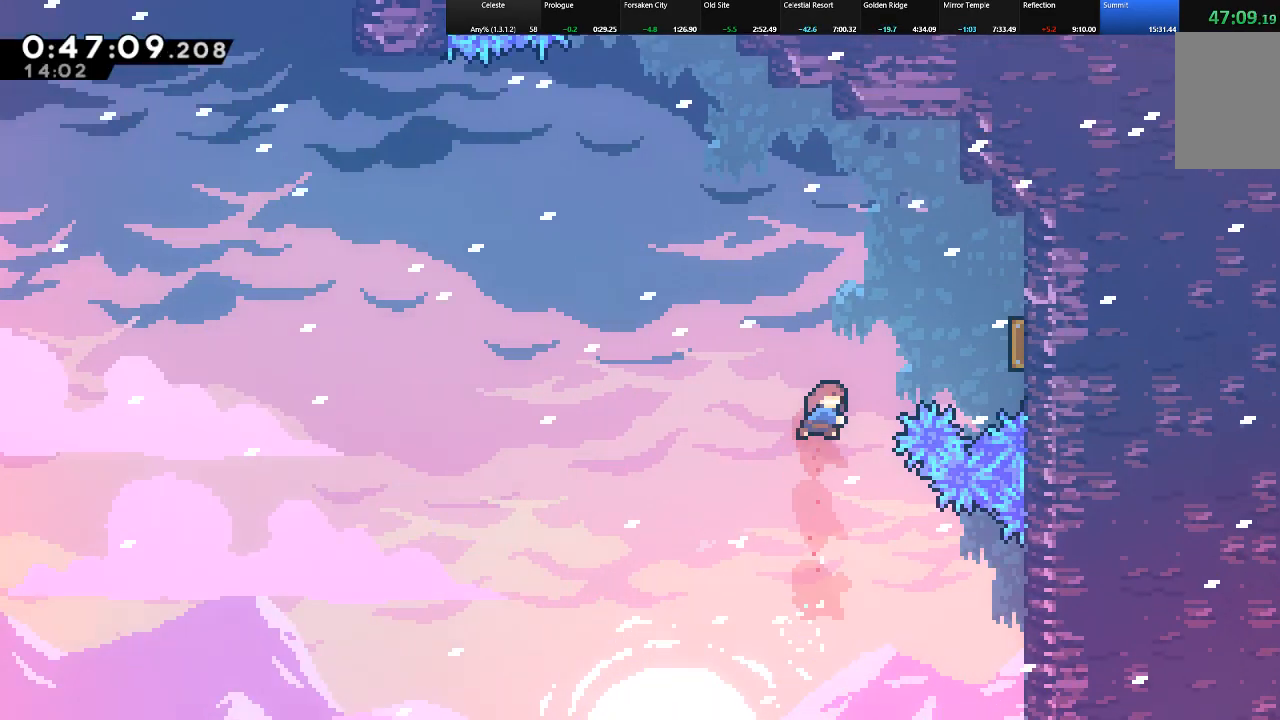
{"keys": ["right"], "events": [[133, "c", "up"], [183, "shift", "up"], [283, "up", "up"], [317, "right", "up"], [417, "right", "down"]]}
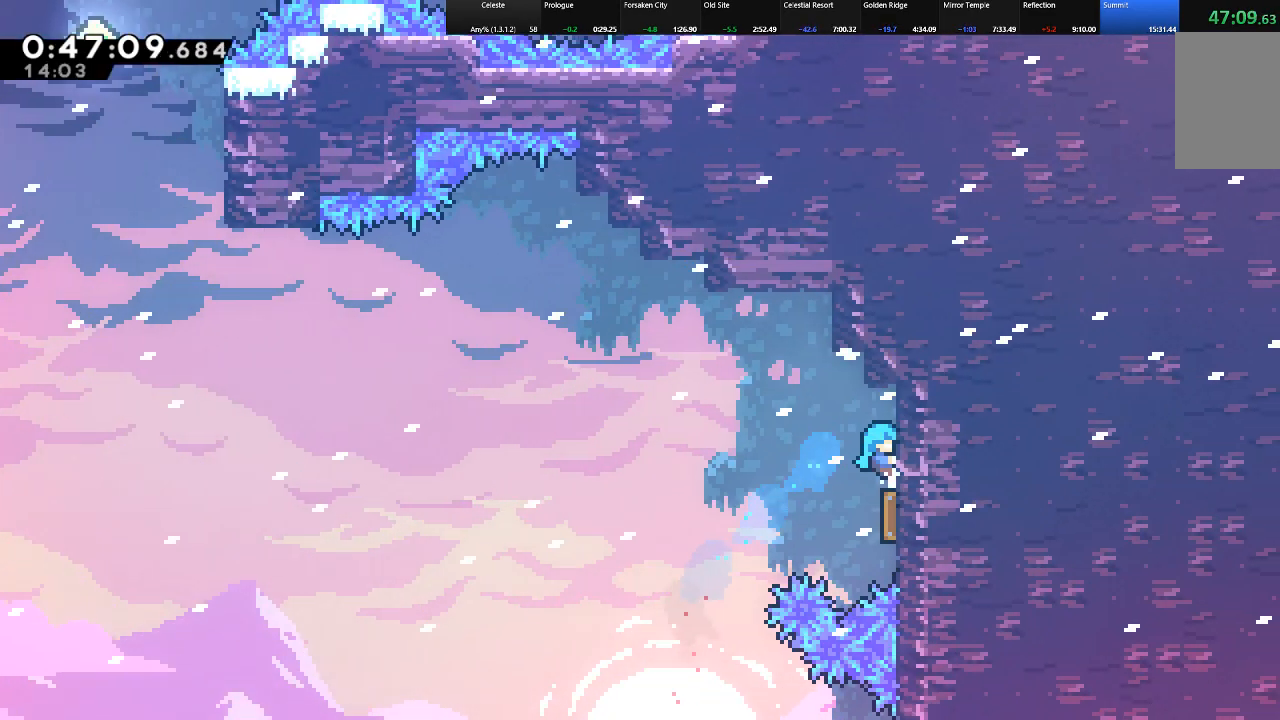
{"keys": ["shift"], "events": [[17, "right", "up"], [67, "left", "down"], [67, "shift", "down"], [483, "left", "up"]]}
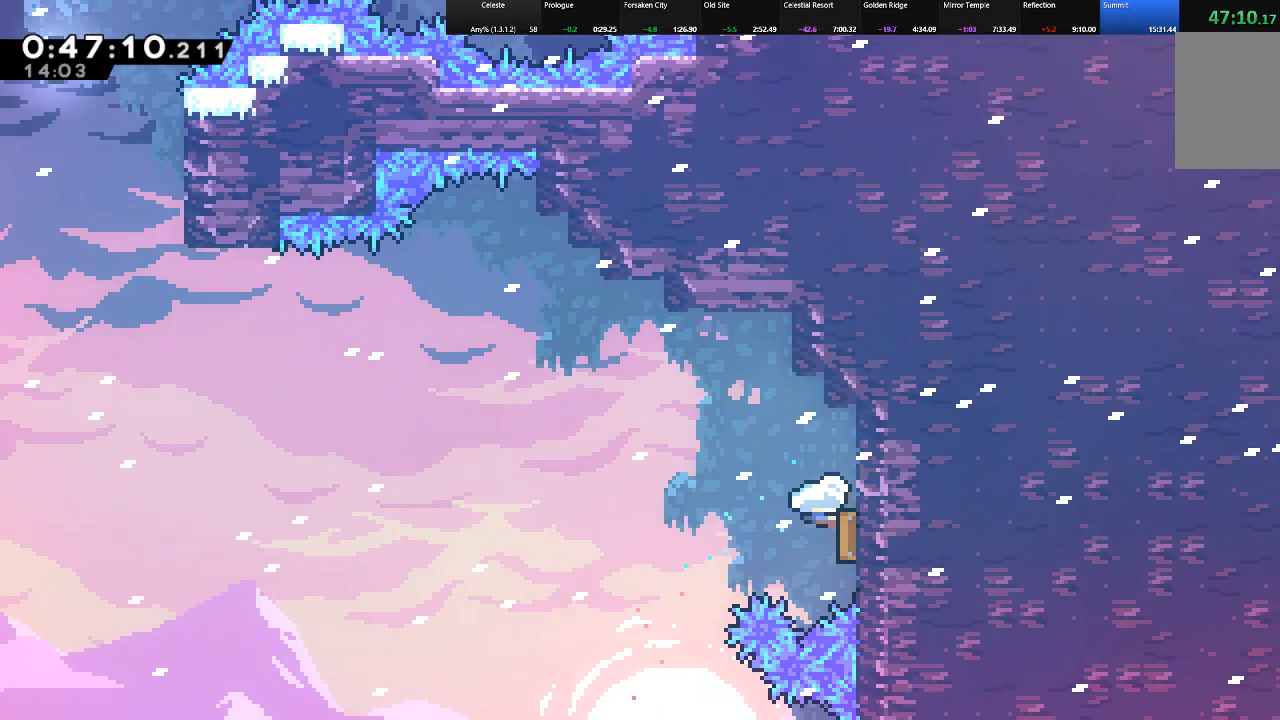
{"keys": ["left", "shift", "up"], "events": [[33, "down", "down"], [117, "down", "up"], [167, "left", "down"], [317, "up", "down"]]}
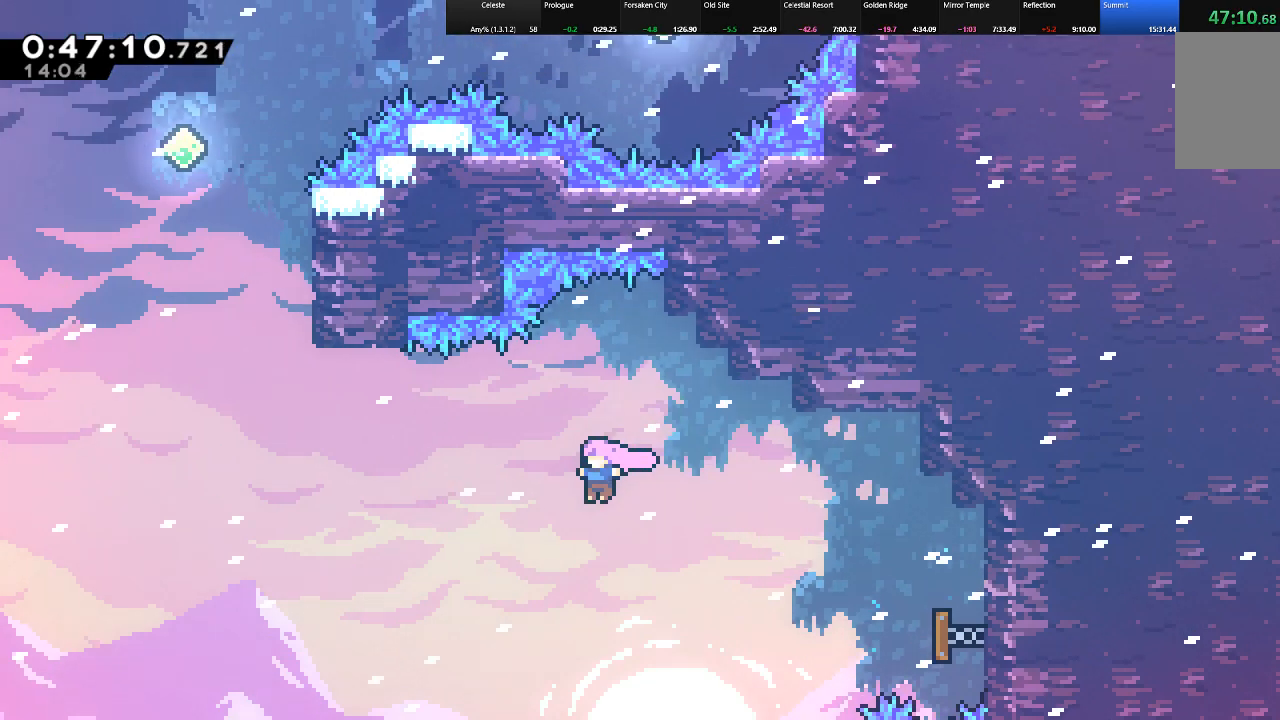
{"keys": ["c", "left", "shift", "up"], "events": [[183, "c", "down"]]}
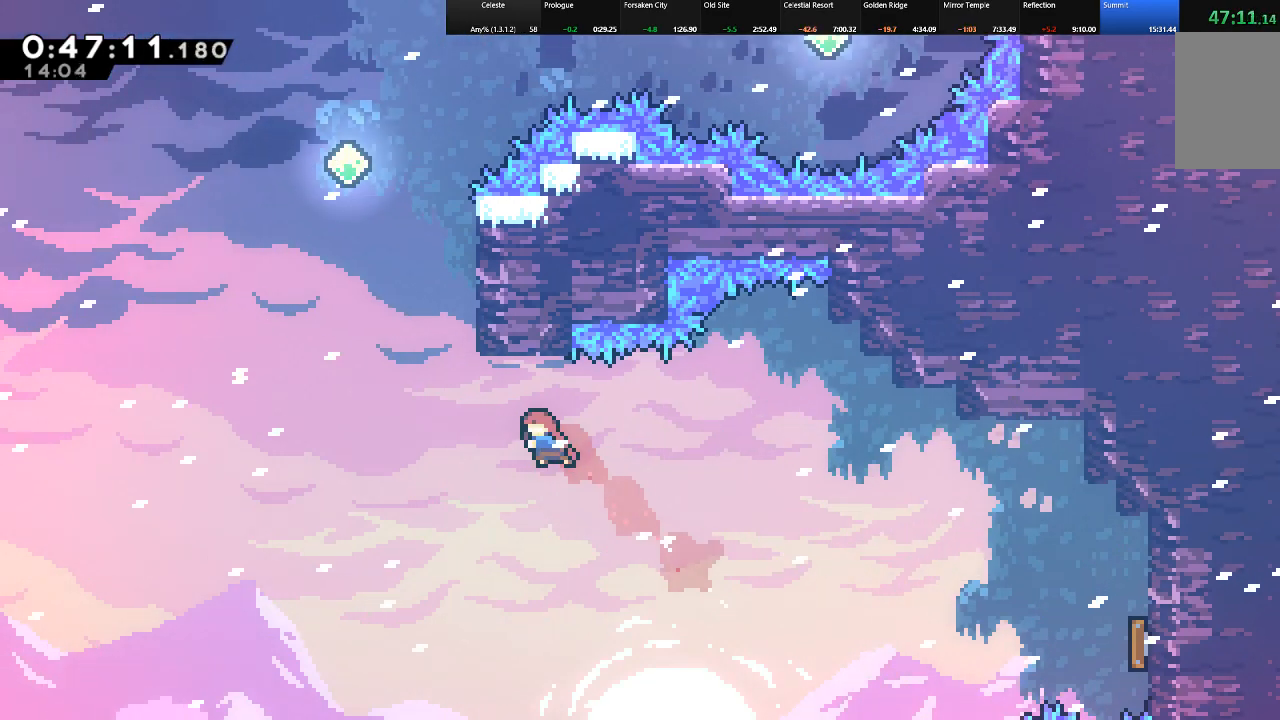
{"keys": ["right", "shift", "up"], "events": [[17, "c", "up"], [250, "c", "down"], [300, "left", "up"], [483, "c", "up"], [483, "right", "down"]]}
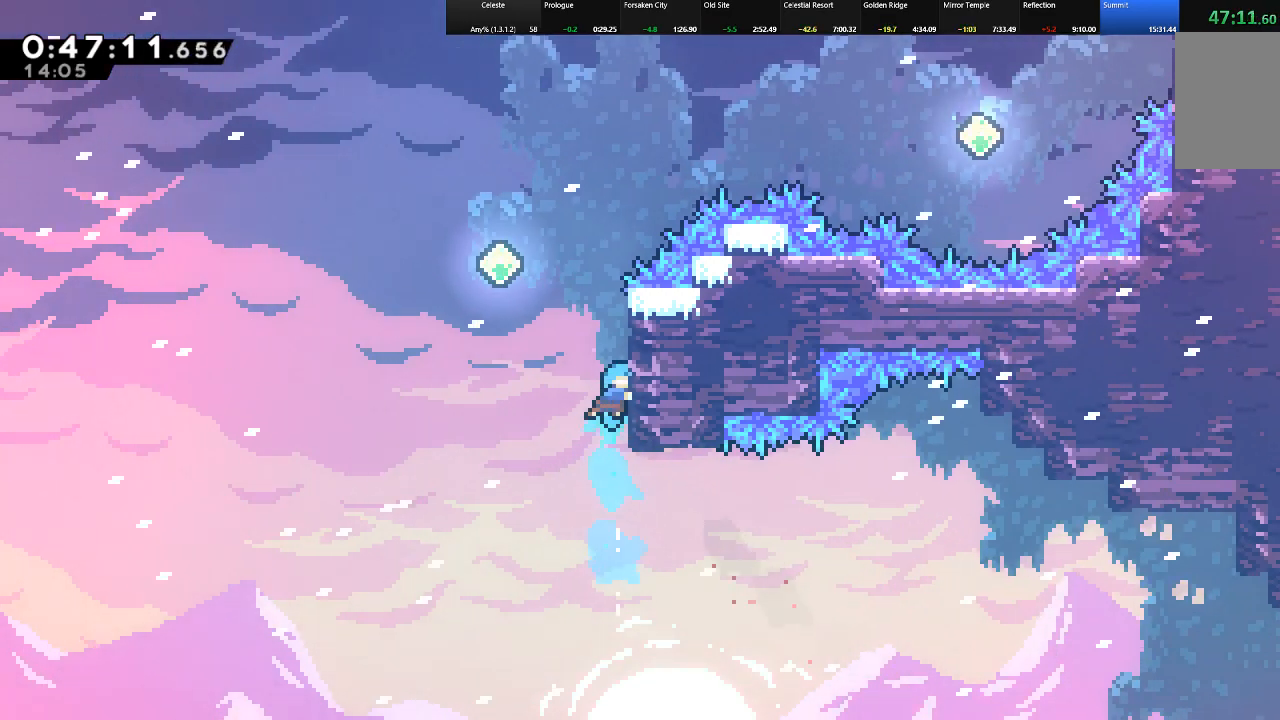
{"keys": ["left", "shift", "up"], "events": [[67, "z", "down"], [217, "right", "up"], [217, "z", "up"], [267, "left", "down"], [267, "z", "down"], [500, "z", "up"]]}
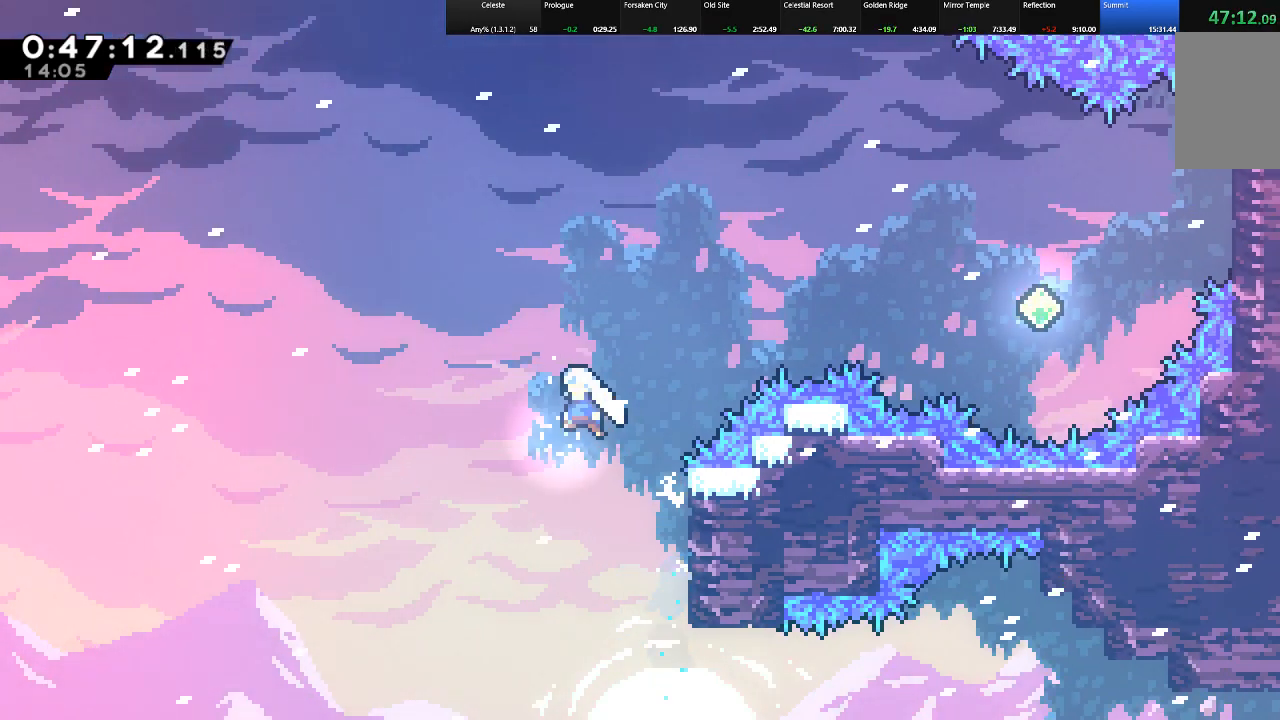
{"keys": ["right", "shift", "up"], "events": [[50, "left", "up"], [50, "right", "down"], [133, "c", "down"], [417, "c", "up"]]}
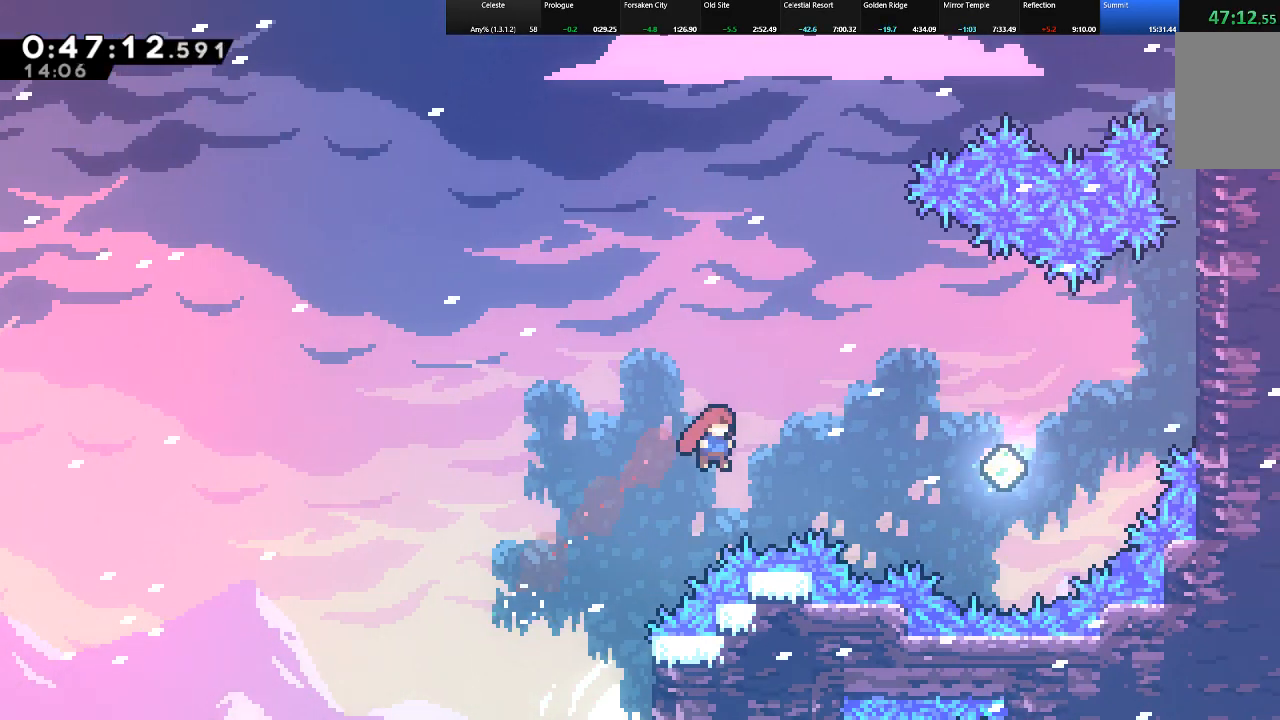
{"keys": ["right", "shift", "up"], "events": [[17, "up", "up"], [150, "c", "down"], [383, "up", "down"], [433, "c", "up"]]}
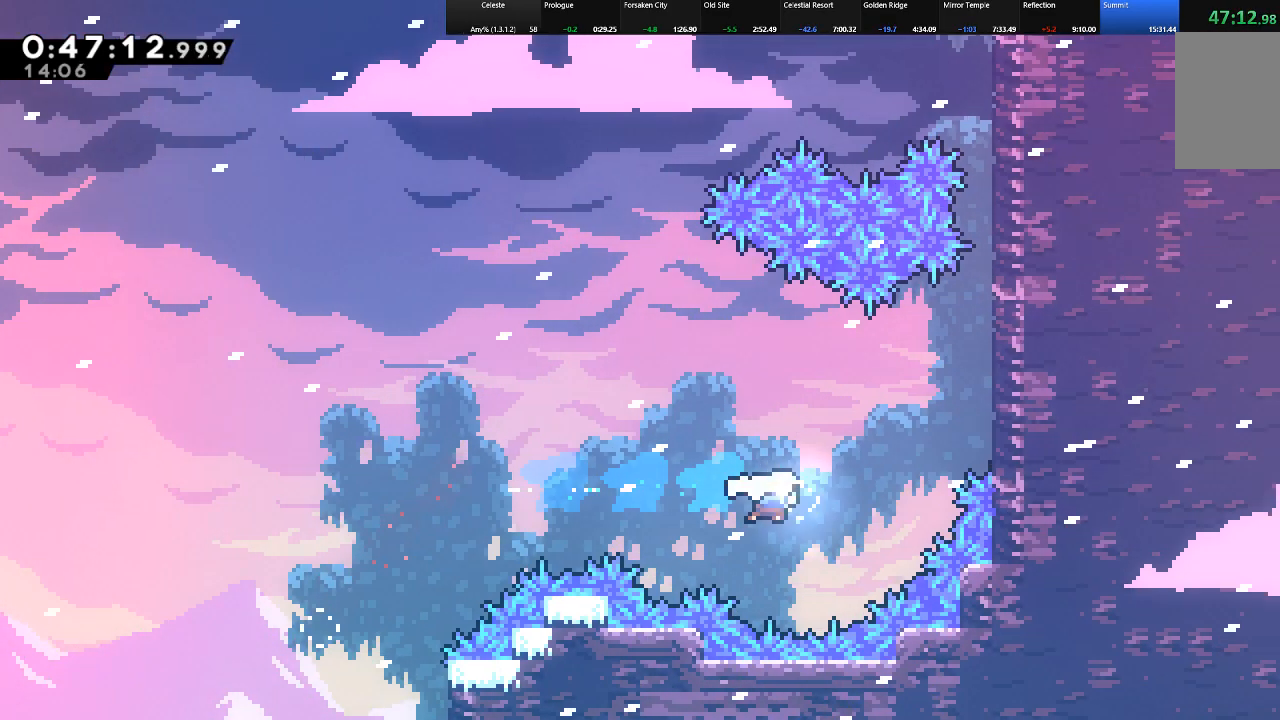
{"keys": ["right", "shift", "up", "z"], "events": [[33, "c", "down"], [300, "c", "up"], [450, "z", "down"]]}
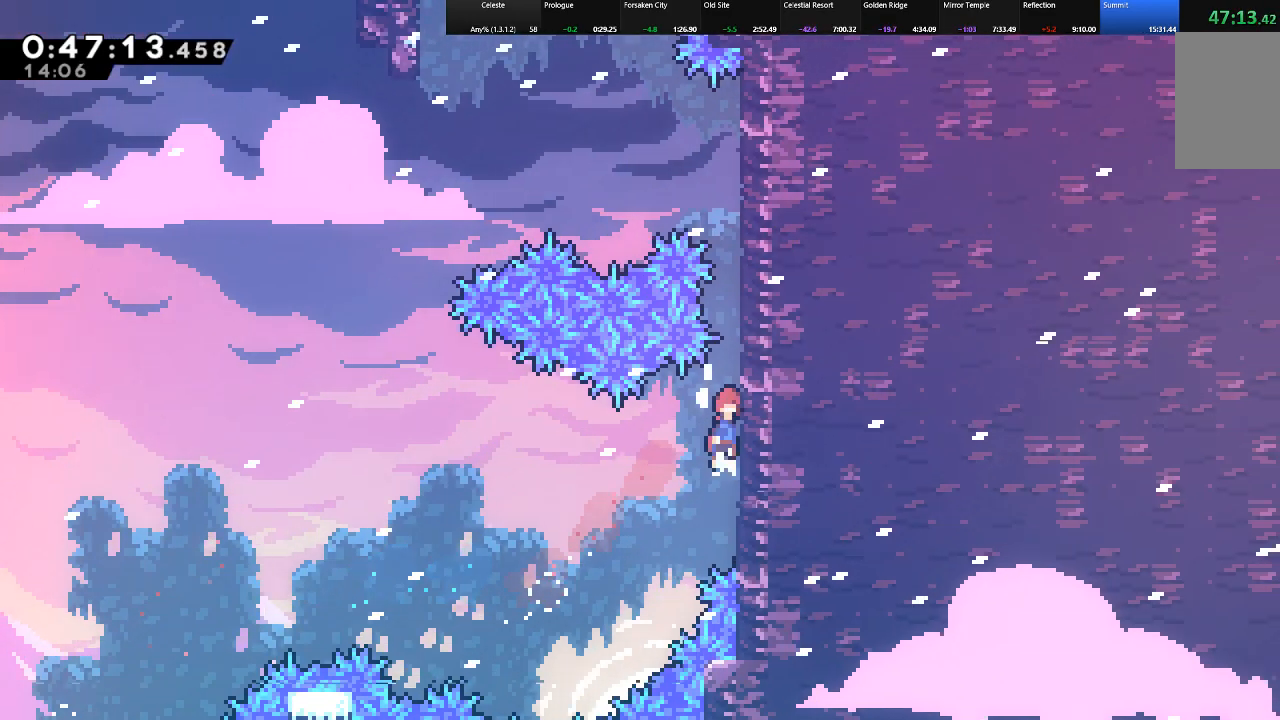
{"keys": ["right", "shift", "up", "z"], "events": [[133, "z", "up"], [183, "z", "down"], [367, "z", "up"], [417, "z", "down"]]}
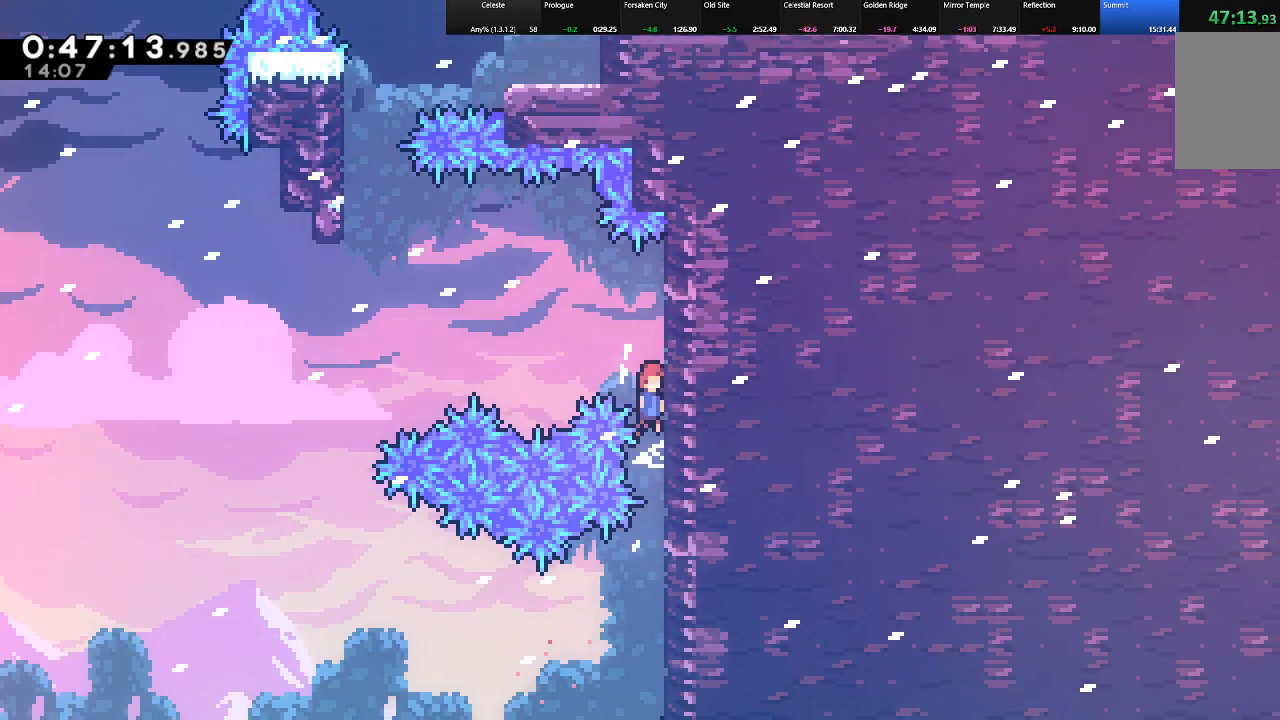
{"keys": ["left", "shift", "up"], "events": [[100, "left", "down"], [100, "z", "up"], [150, "right", "up"], [200, "z", "down"], [483, "z", "up"]]}
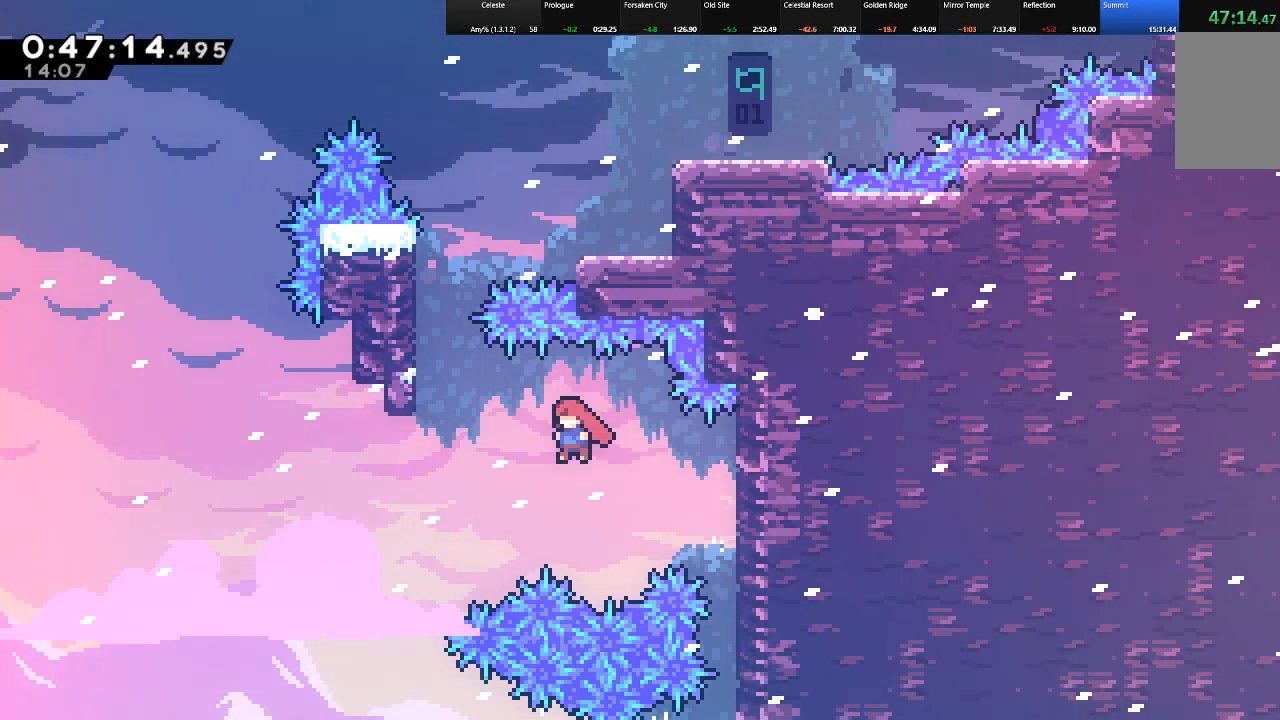
{"keys": ["left", "shift", "up", "z"], "events": [[117, "c", "down"], [317, "c", "up"], [350, "z", "down"]]}
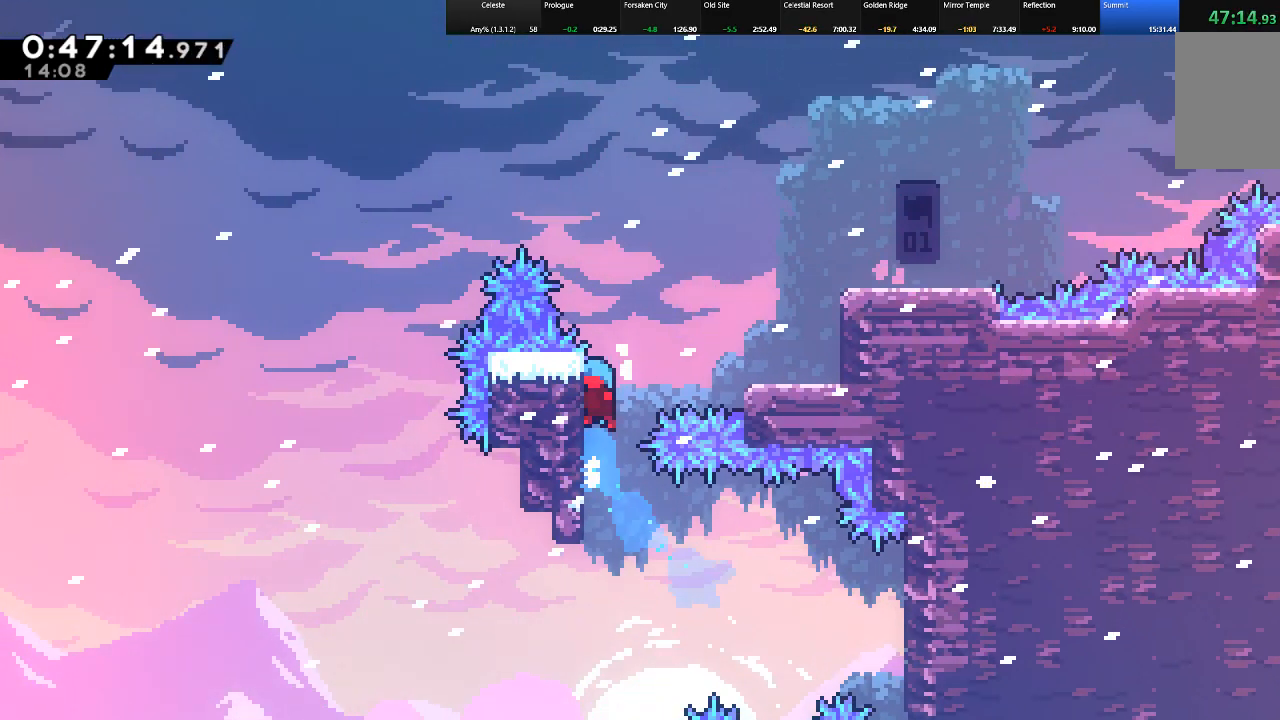
{"keys": ["right"], "events": [[50, "z", "up"], [83, "left", "up"], [83, "right", "down"], [83, "z", "down"], [317, "z", "up"], [367, "shift", "up"], [467, "up", "up"]]}
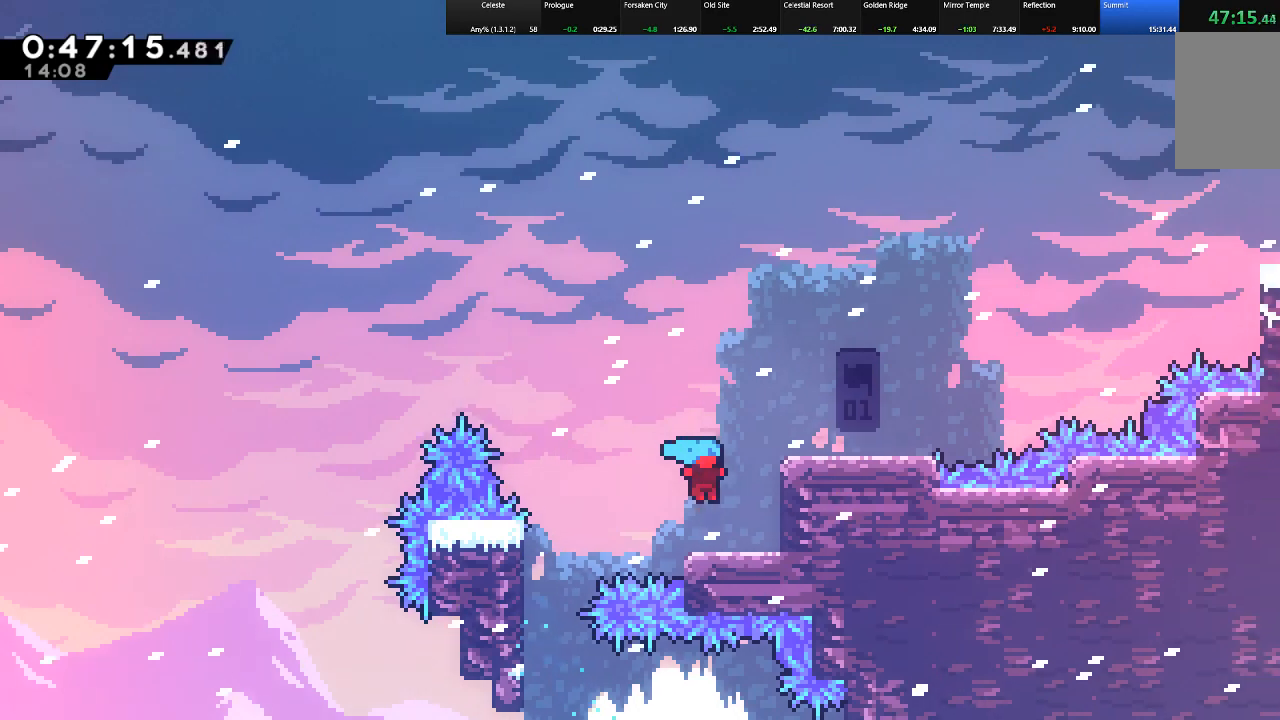
{"keys": ["right", "shift"], "events": [[17, "right", "up"], [100, "shift", "down"], [100, "z", "down"], [200, "right", "down"], [433, "z", "up"]]}